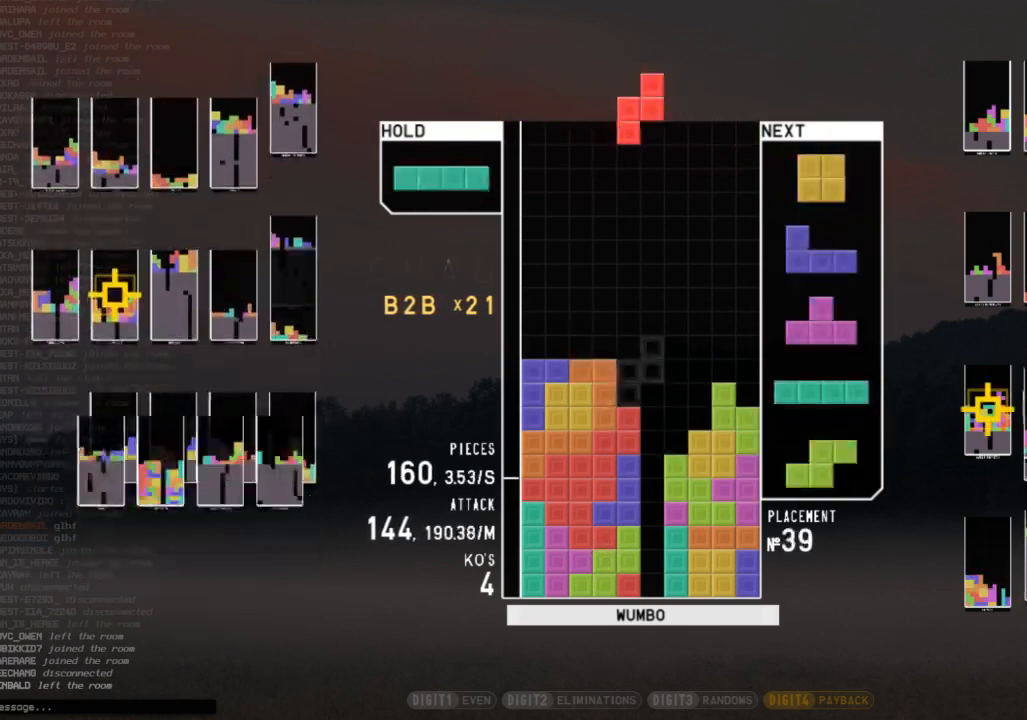
Gameplay with keyboard; each line is a JSON object with the keys held at the frame after it. "events" lists presses ("down") and releases ("up") of "c", "down", "left", "right", "shift", "up", "x" and "z" between this image and that frame as [ms after this image, input, new state], when the widget could be followed in between. No other keys are recorded. Mouse input is not recorded.
{"keys": [], "events": [[33, "right", "down"], [33, "x", "down"], [100, "right", "up"], [100, "x", "up"], [167, "right", "down"], [267, "right", "up"]]}
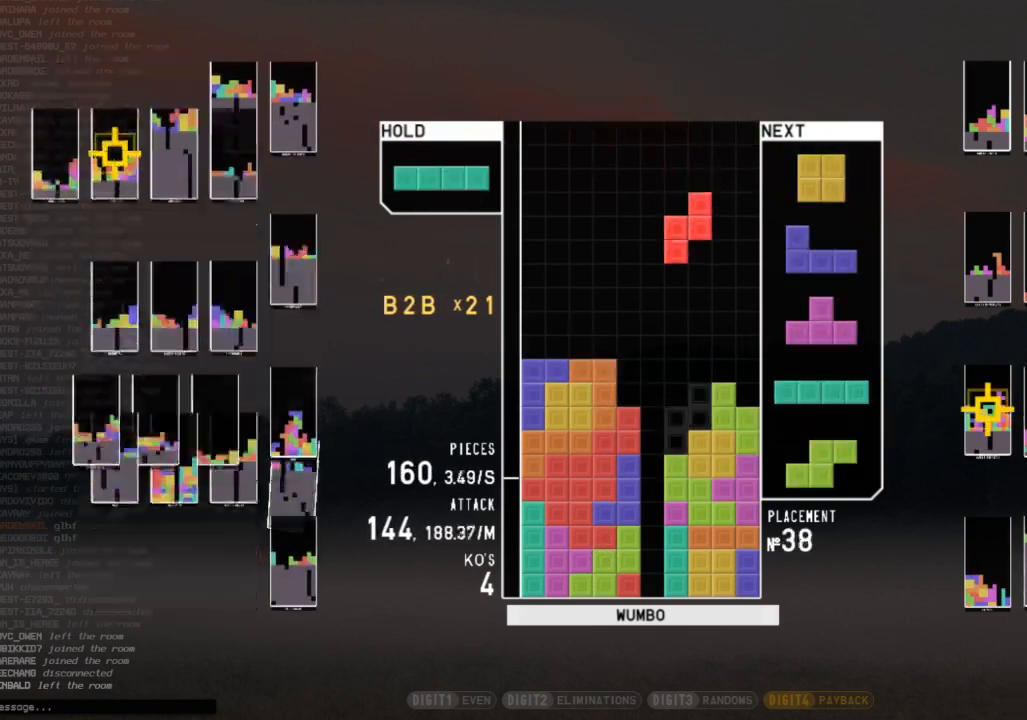
{"keys": ["x"], "events": [[33, "down", "down"], [67, "down", "up"], [133, "right", "down"], [233, "right", "up"], [267, "right", "down"], [300, "down", "down"], [400, "c", "down"], [400, "down", "up"], [467, "x", "down"], [500, "c", "up"], [500, "right", "up"]]}
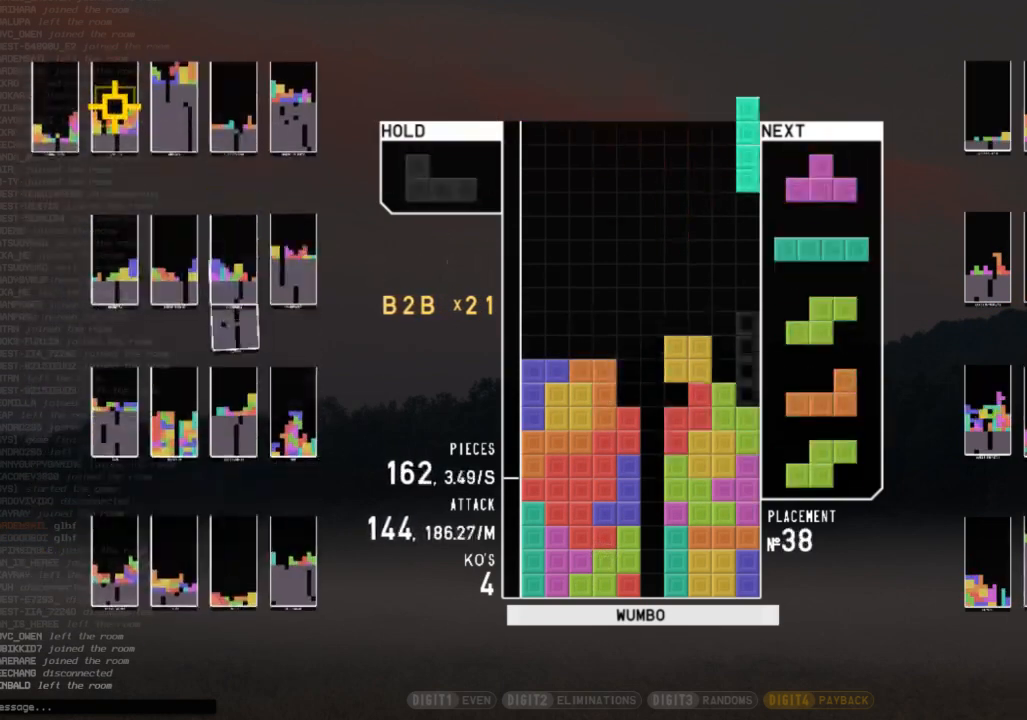
{"keys": ["down"], "events": [[67, "down", "down"], [67, "x", "up"], [133, "down", "up"], [133, "z", "down"], [233, "right", "down"], [233, "z", "up"], [300, "up", "down"], [333, "z", "down"], [433, "down", "down"], [433, "right", "up"], [433, "up", "up"], [467, "z", "up"]]}
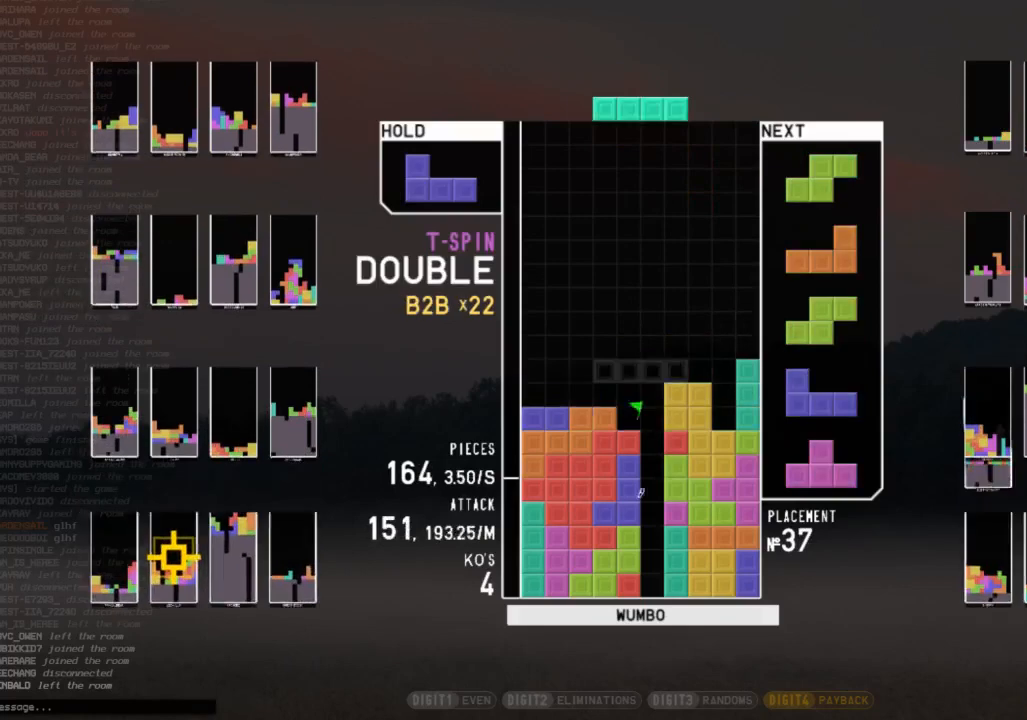
{"keys": ["down", "right"], "events": [[67, "c", "down"], [67, "down", "up"], [100, "left", "down"], [100, "shift", "down"], [167, "c", "up"], [200, "down", "down"], [200, "left", "up"], [200, "shift", "up"], [267, "c", "down"], [267, "down", "up"], [333, "x", "down"], [400, "c", "up"], [433, "down", "down"], [500, "right", "down"], [500, "x", "up"]]}
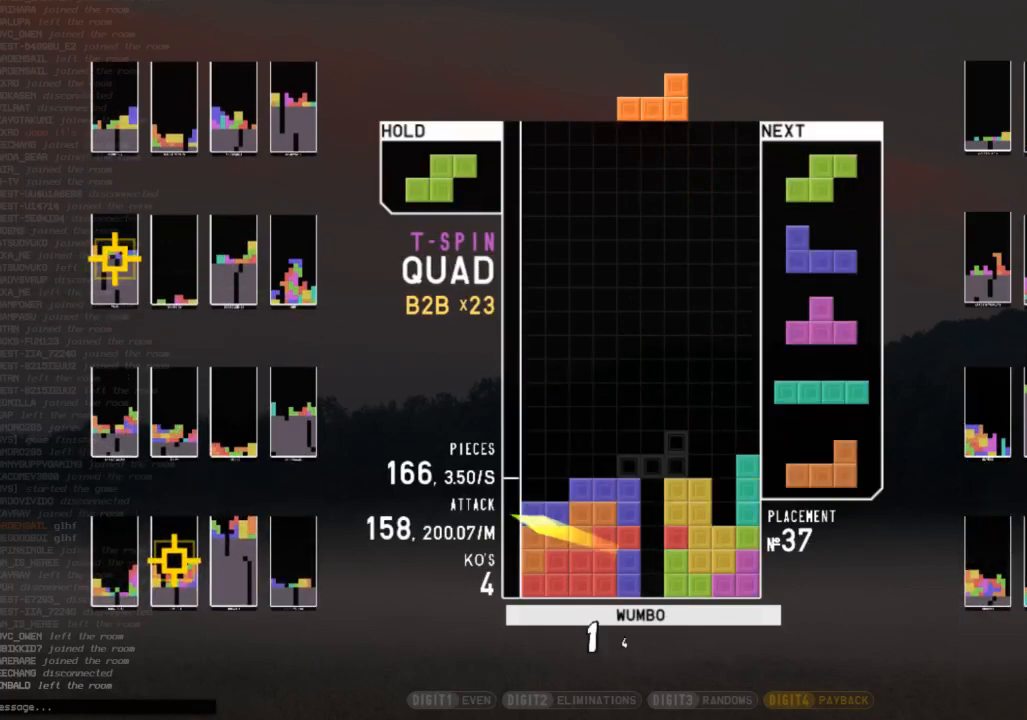
{"keys": ["down"], "events": [[67, "down", "up"], [133, "right", "up"], [167, "down", "down"], [167, "z", "down"], [267, "down", "up"], [267, "left", "down"], [267, "z", "up"], [400, "left", "up"], [500, "down", "down"]]}
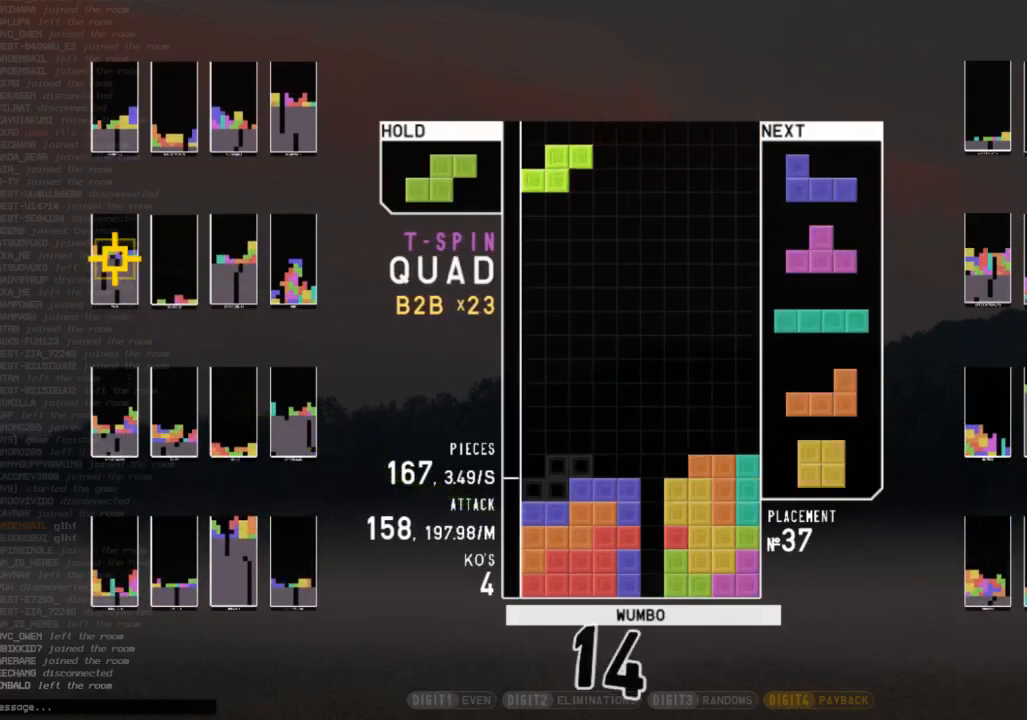
{"keys": [], "events": [[100, "c", "down"], [100, "down", "up"], [200, "c", "up"], [200, "left", "down"], [200, "z", "down"], [233, "down", "down"], [233, "left", "up"], [300, "z", "up"], [333, "down", "up"]]}
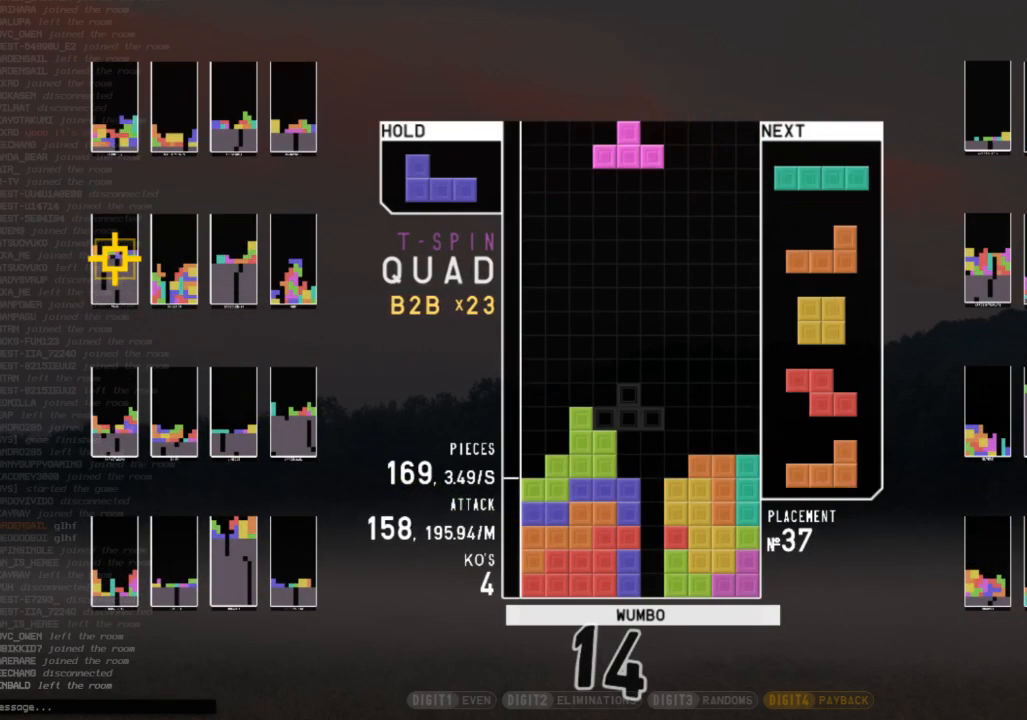
{"keys": [], "events": [[33, "c", "down"], [33, "right", "down"], [167, "c", "up"], [167, "right", "up"], [267, "left", "down"], [300, "down", "down"], [300, "left", "up"], [333, "down", "up"], [400, "left", "down"], [500, "left", "up"]]}
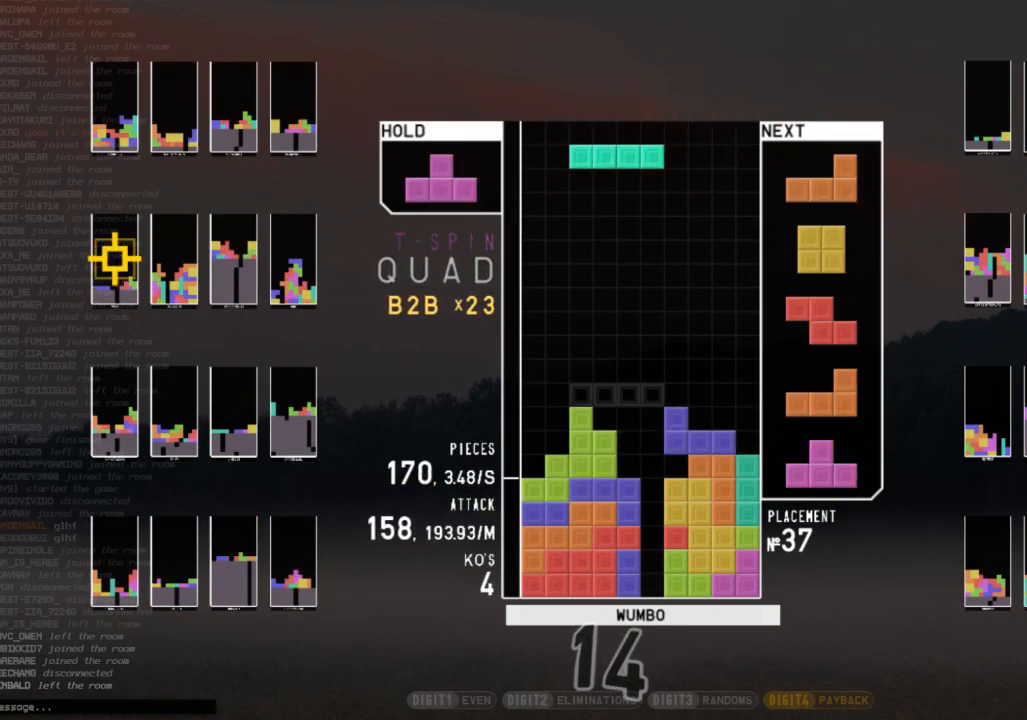
{"keys": ["right"], "events": [[467, "right", "down"]]}
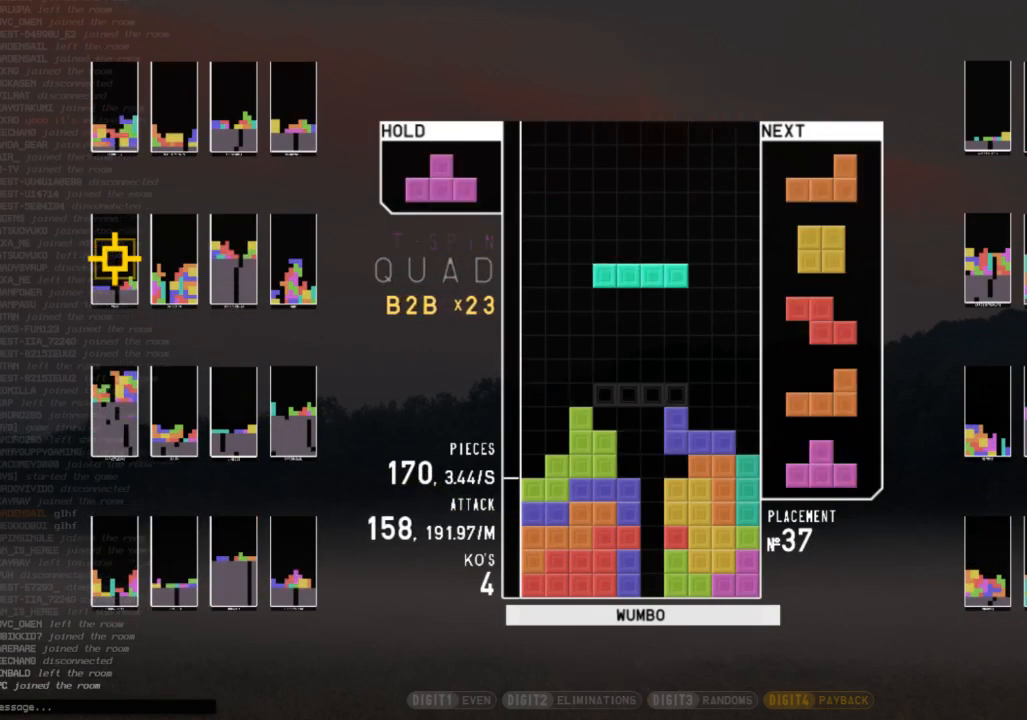
{"keys": ["left"], "events": [[67, "x", "down"], [133, "right", "up"], [133, "x", "up"], [200, "down", "down"], [300, "right", "down"], [333, "down", "up"], [333, "x", "down"], [433, "right", "up"], [467, "left", "down"], [467, "x", "up"]]}
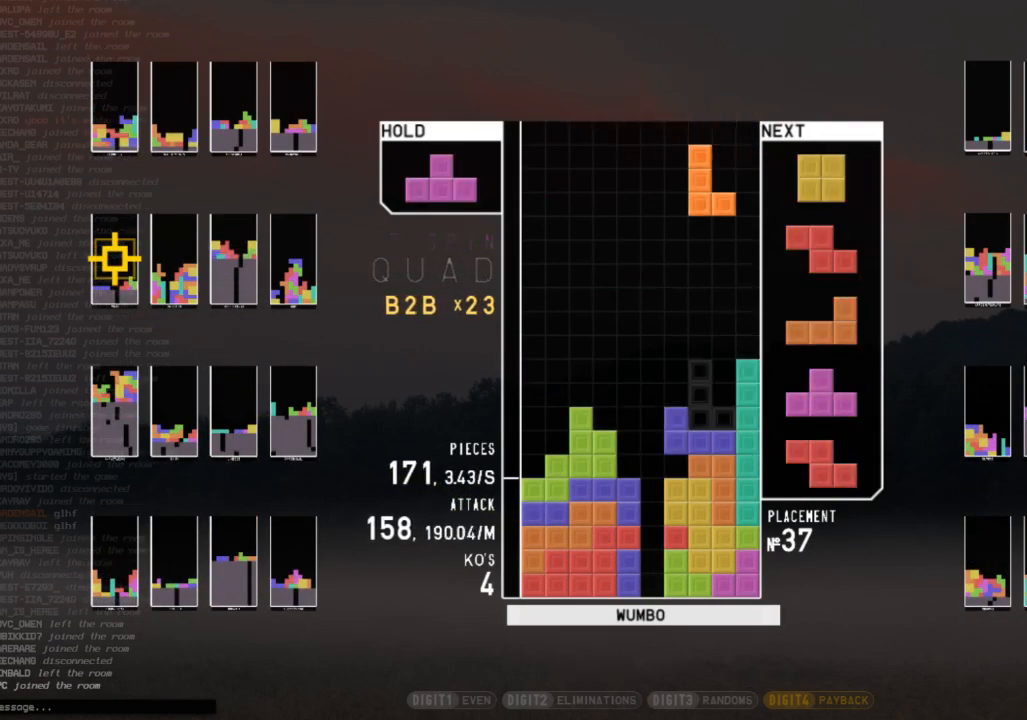
{"keys": [], "events": [[67, "left", "up"], [100, "down", "down"], [167, "down", "up"]]}
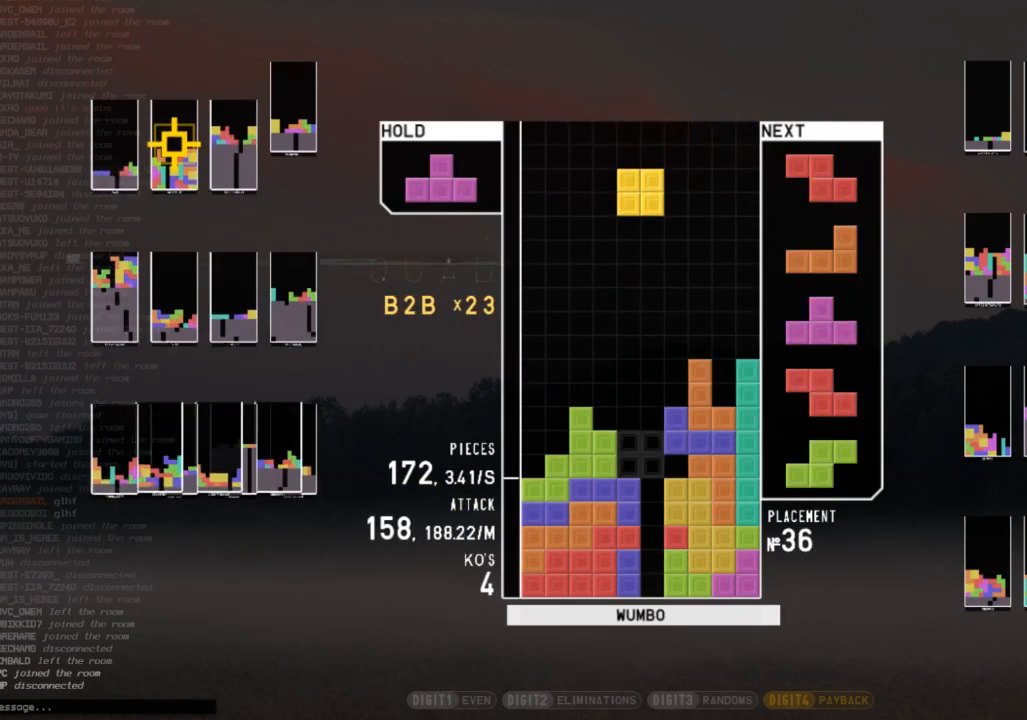
{"keys": [], "events": []}
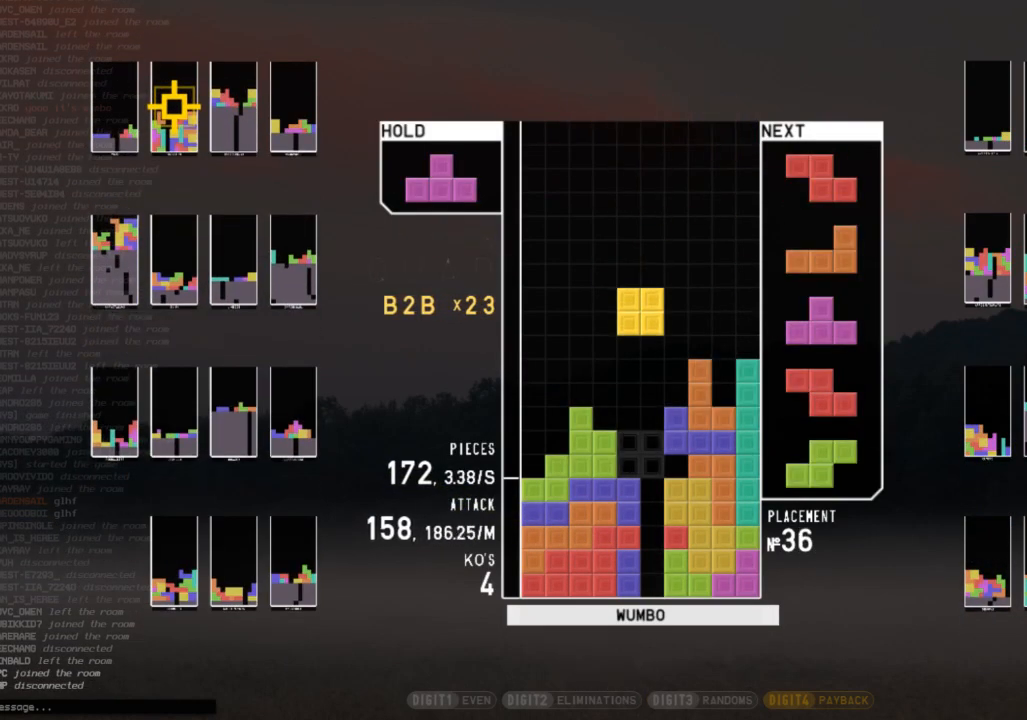
{"keys": ["down", "z"], "events": [[100, "c", "down"], [200, "c", "up"], [200, "right", "down"], [200, "up", "down"], [200, "z", "down"], [300, "z", "up"], [333, "right", "up"], [367, "up", "up"], [367, "z", "down"], [467, "down", "down"]]}
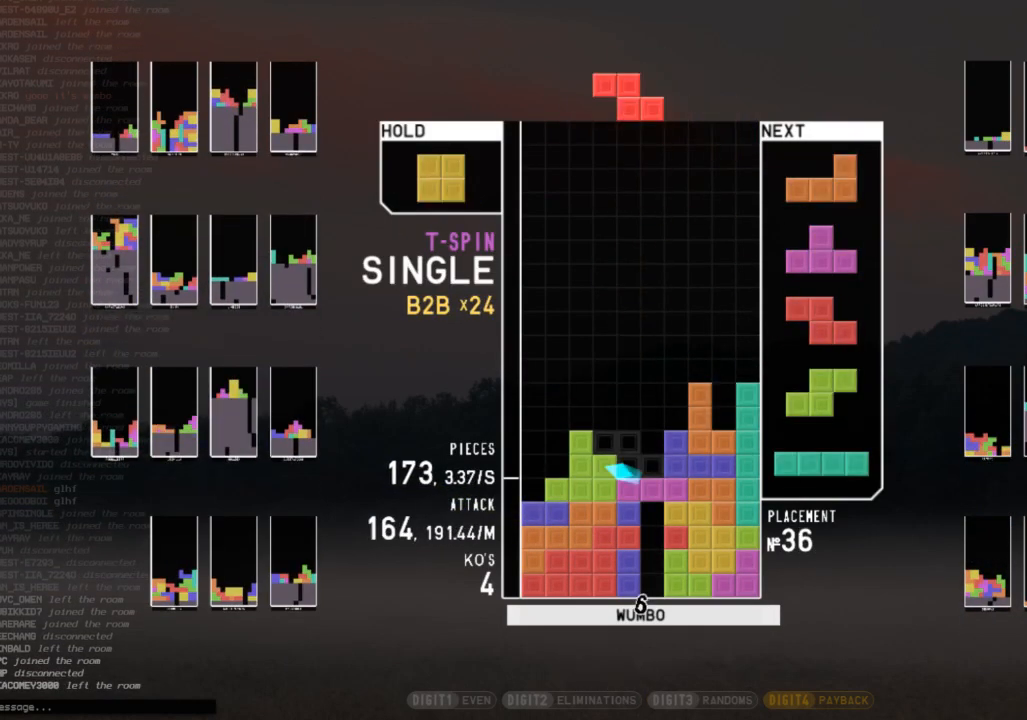
{"keys": [], "events": [[33, "c", "down"], [33, "down", "up"], [33, "z", "up"], [100, "down", "down"], [167, "c", "up"], [267, "c", "down"], [267, "down", "up"], [300, "z", "down"], [333, "c", "up"], [433, "z", "up"]]}
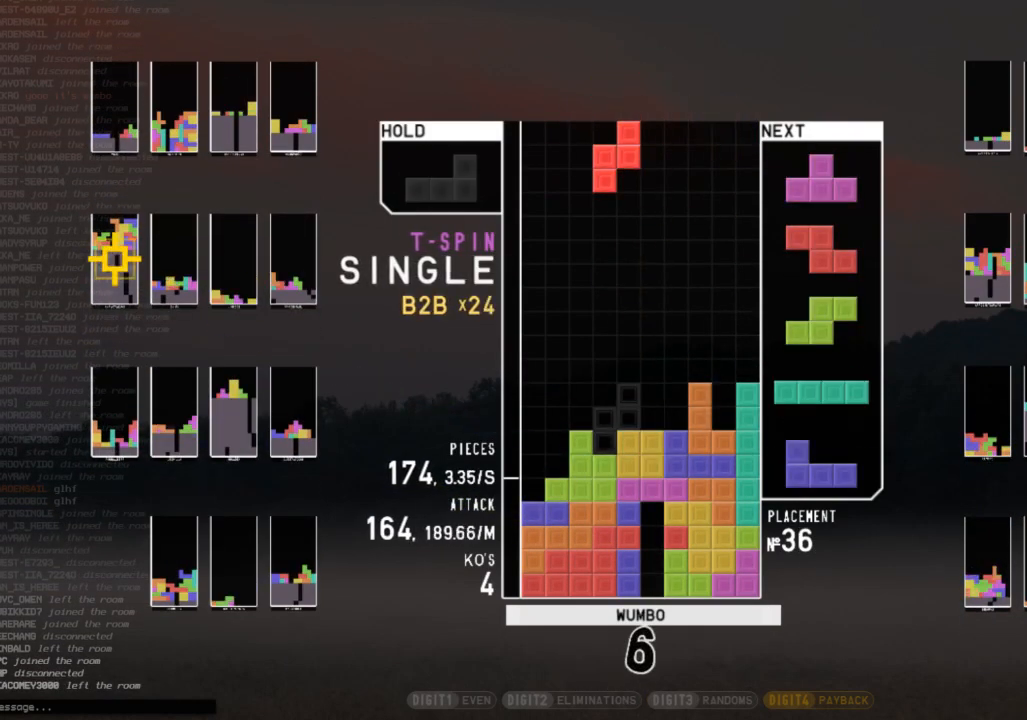
{"keys": ["down"], "events": [[33, "down", "down"], [133, "right", "down"], [167, "c", "down"], [167, "down", "up"], [233, "c", "up"], [267, "right", "up"], [333, "z", "down"], [400, "z", "up"], [467, "down", "down"]]}
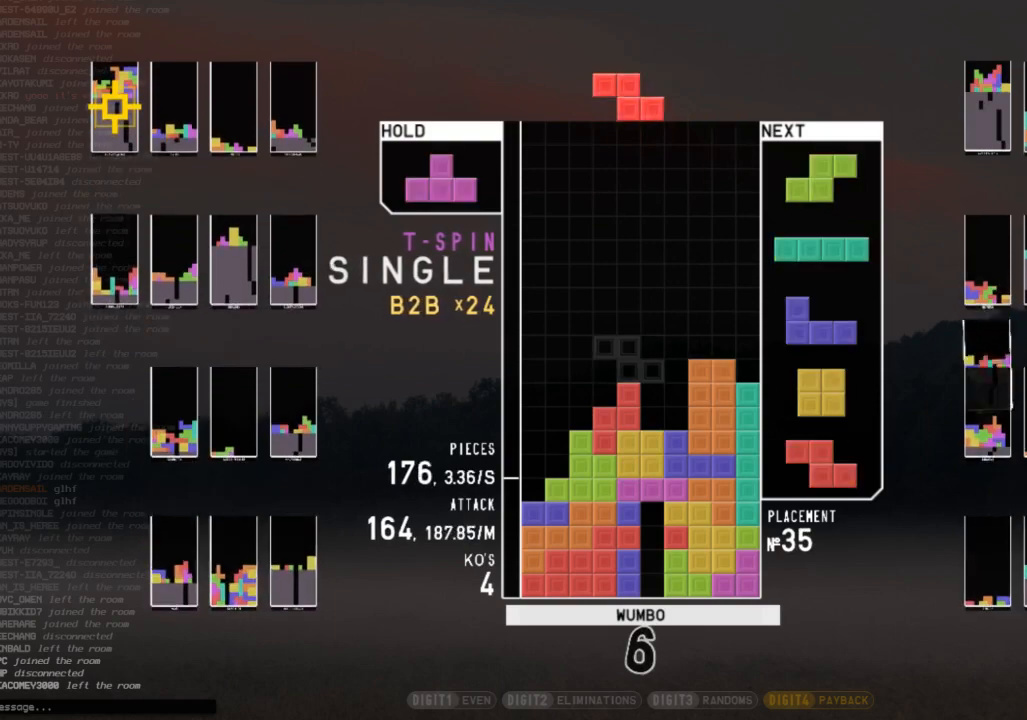
{"keys": [], "events": [[67, "down", "up"]]}
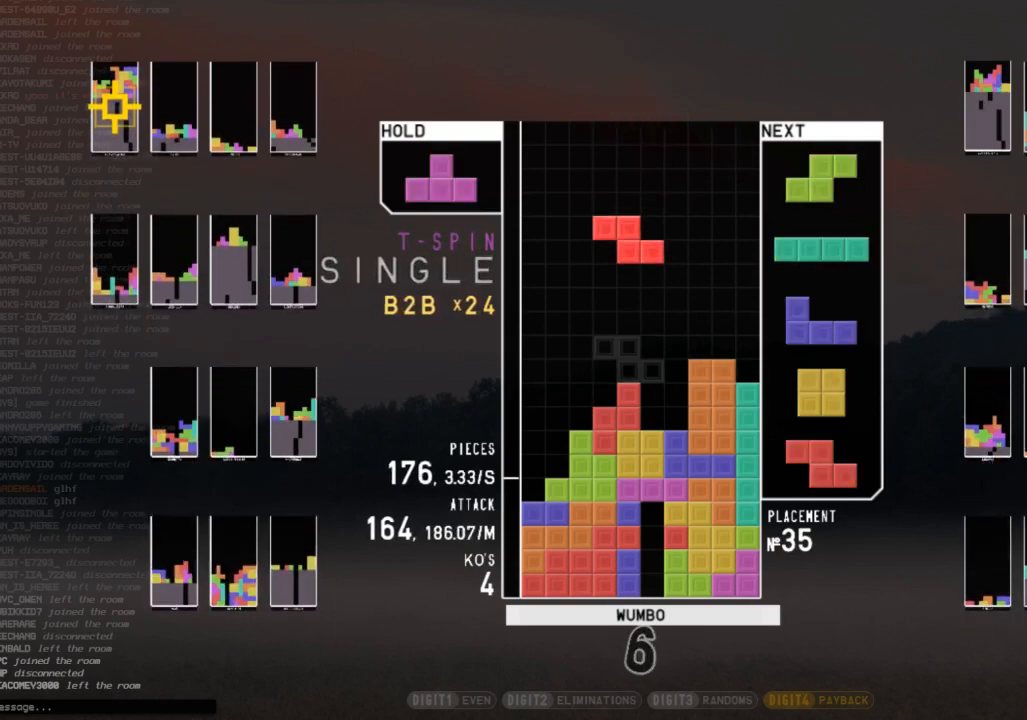
{"keys": [], "events": [[33, "right", "down"], [67, "c", "down"], [167, "z", "down"], [200, "c", "up"], [200, "right", "up"], [267, "z", "up"], [300, "down", "down"], [333, "c", "down"], [333, "right", "down"], [433, "c", "up"], [433, "down", "up"], [500, "right", "up"]]}
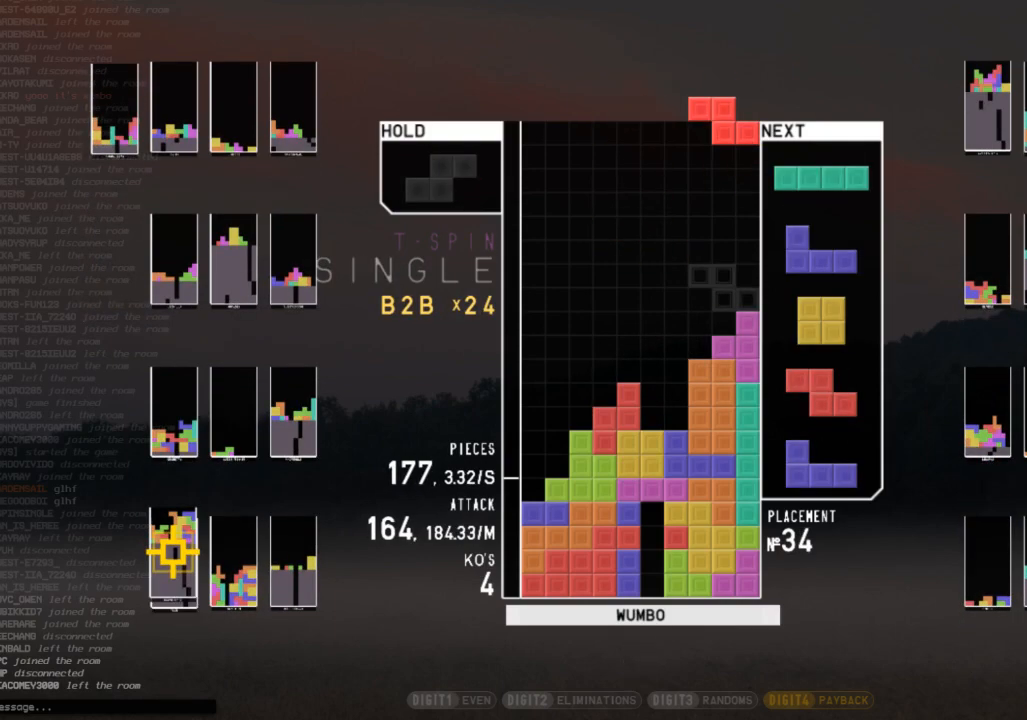
{"keys": ["left"], "events": [[33, "z", "down"], [100, "down", "down"], [133, "z", "up"], [167, "c", "down"], [167, "right", "down"], [233, "down", "up"], [267, "x", "down"], [300, "c", "up"], [300, "right", "up"], [367, "down", "down"], [367, "x", "up"], [400, "down", "up"], [400, "left", "down"]]}
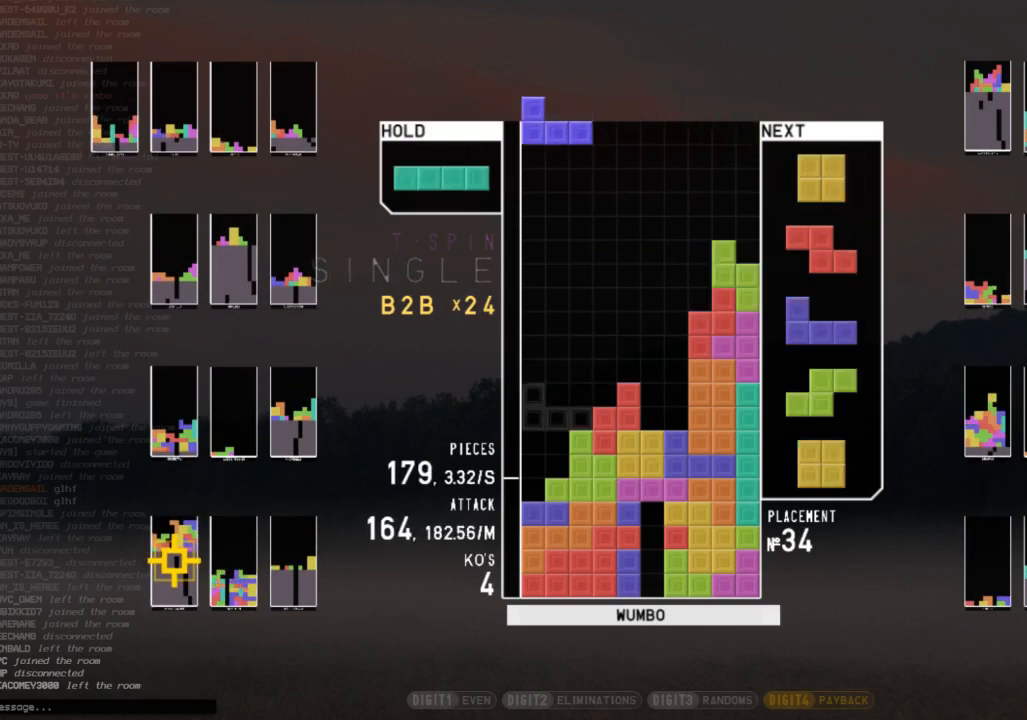
{"keys": ["z"], "events": [[67, "left", "up"], [67, "x", "down"], [100, "down", "down"], [133, "x", "up"], [200, "down", "up"], [233, "right", "down"], [300, "down", "down"], [300, "right", "up"], [333, "left", "down"], [367, "c", "down"], [367, "down", "up"], [433, "z", "down"], [467, "c", "up"], [467, "left", "up"]]}
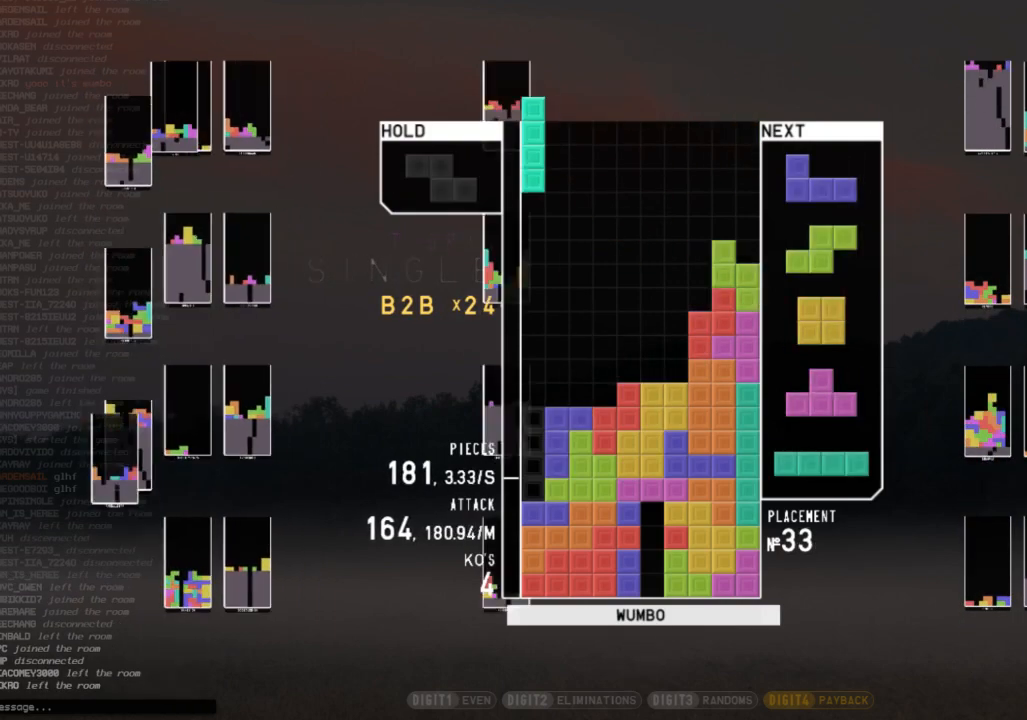
{"keys": [], "events": [[33, "z", "up"], [67, "down", "down"], [100, "left", "down"], [167, "down", "up"], [267, "left", "up"]]}
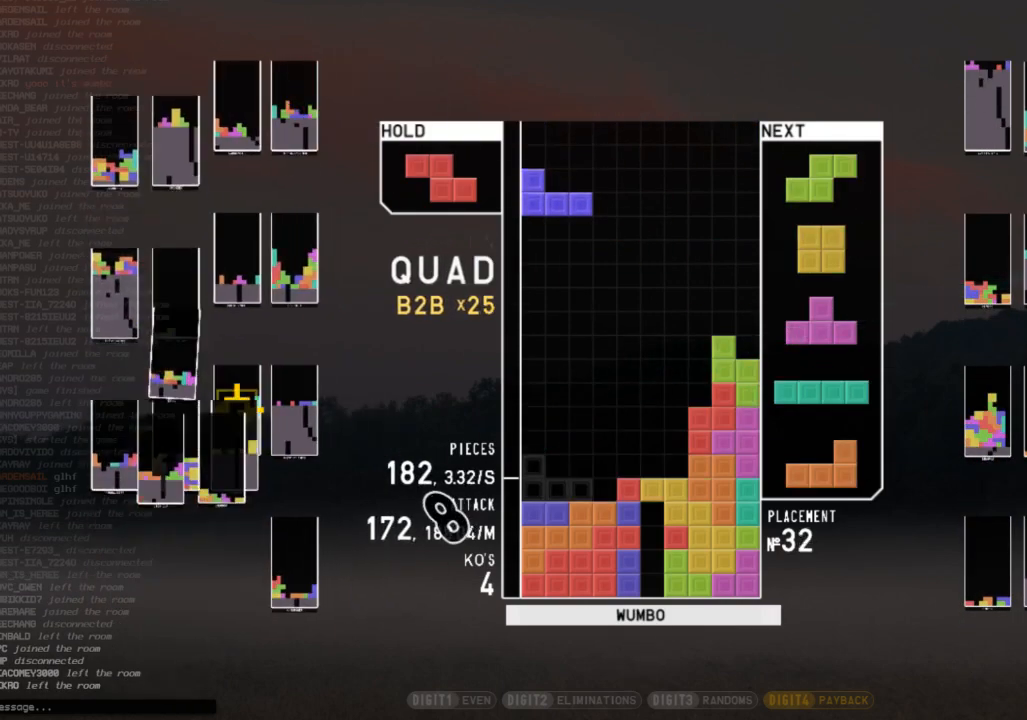
{"keys": ["down"], "events": [[33, "down", "down"], [33, "left", "down"], [100, "down", "up"], [133, "c", "down"], [233, "c", "up"], [233, "left", "up"], [300, "x", "down"], [467, "x", "up"], [500, "down", "down"]]}
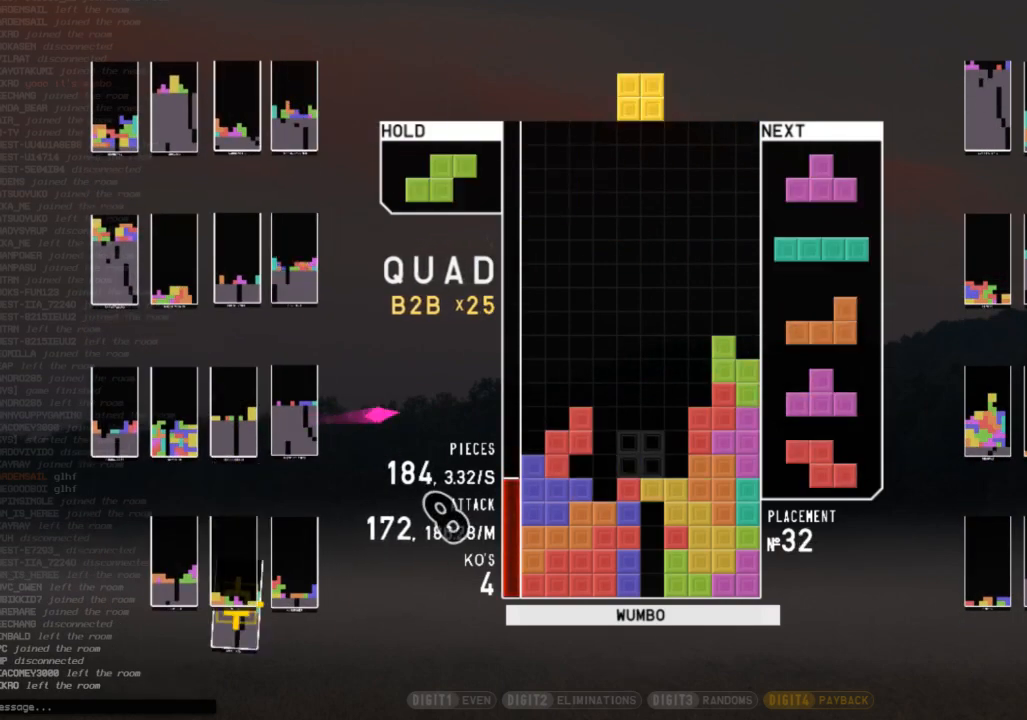
{"keys": ["left", "x"], "events": [[100, "down", "up"], [200, "c", "down"], [200, "right", "down"], [300, "x", "down"], [333, "c", "up"], [333, "down", "down"], [333, "right", "up"], [367, "x", "up"], [433, "down", "up"], [467, "left", "down"], [467, "x", "down"]]}
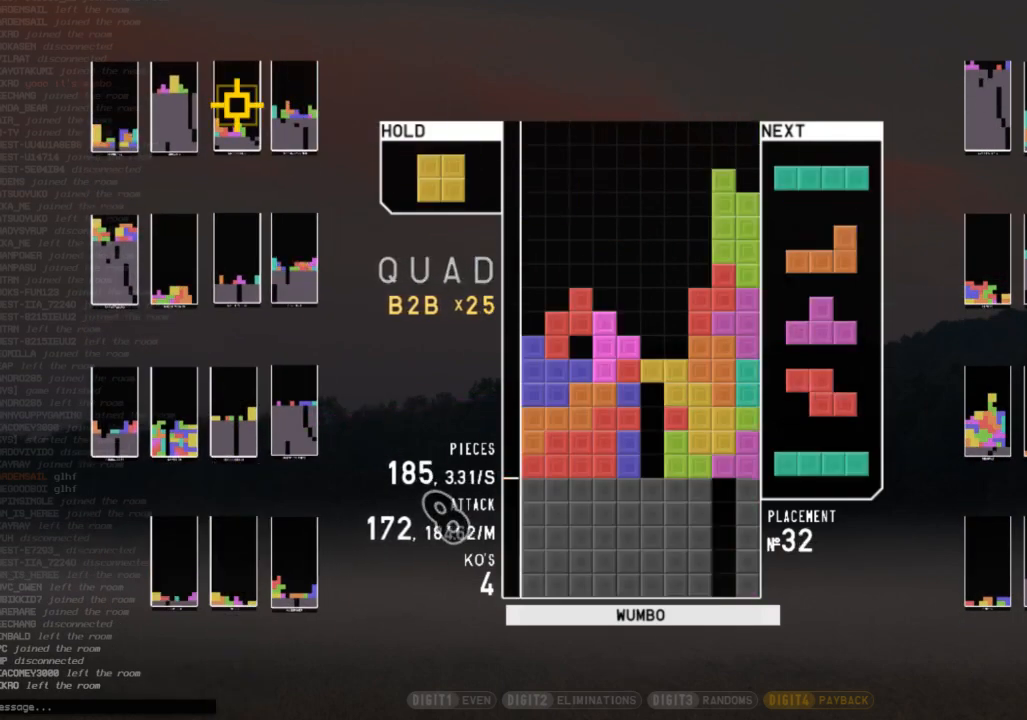
{"keys": ["x"], "events": [[33, "up", "down"], [67, "x", "up"], [100, "left", "up"], [167, "x", "down"], [200, "up", "up"], [200, "x", "up"], [300, "x", "down"], [333, "down", "down"], [400, "x", "up"], [433, "down", "up"], [433, "x", "down"]]}
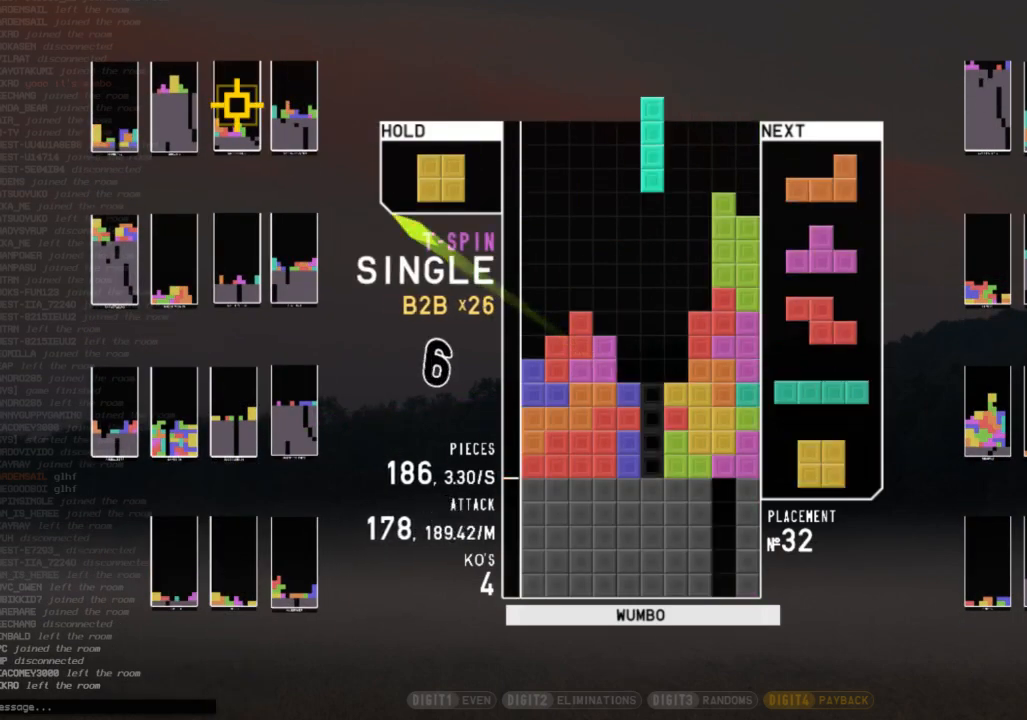
{"keys": [], "events": [[33, "down", "down"], [33, "x", "up"], [133, "c", "down"], [133, "down", "up"], [233, "c", "up"], [267, "down", "down"], [367, "down", "up"], [367, "left", "down"], [400, "x", "down"], [500, "left", "up"], [500, "x", "up"]]}
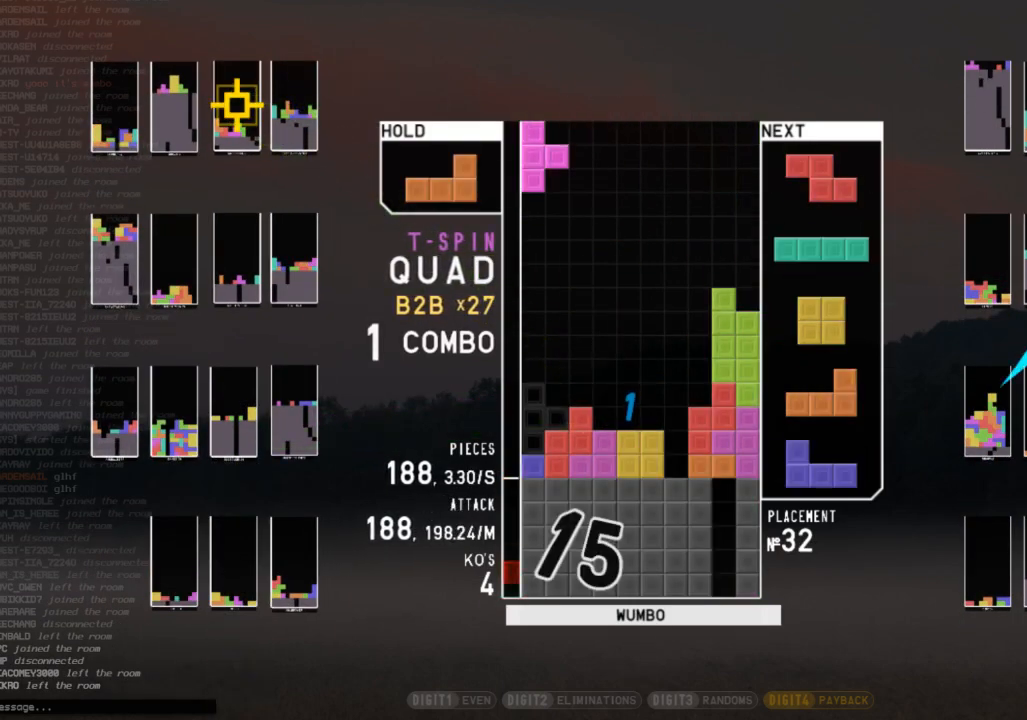
{"keys": ["c", "left"], "events": [[67, "down", "down"], [133, "c", "down"], [133, "down", "up"], [300, "c", "up"], [300, "down", "down"], [367, "c", "down"], [367, "down", "up"], [367, "left", "down"]]}
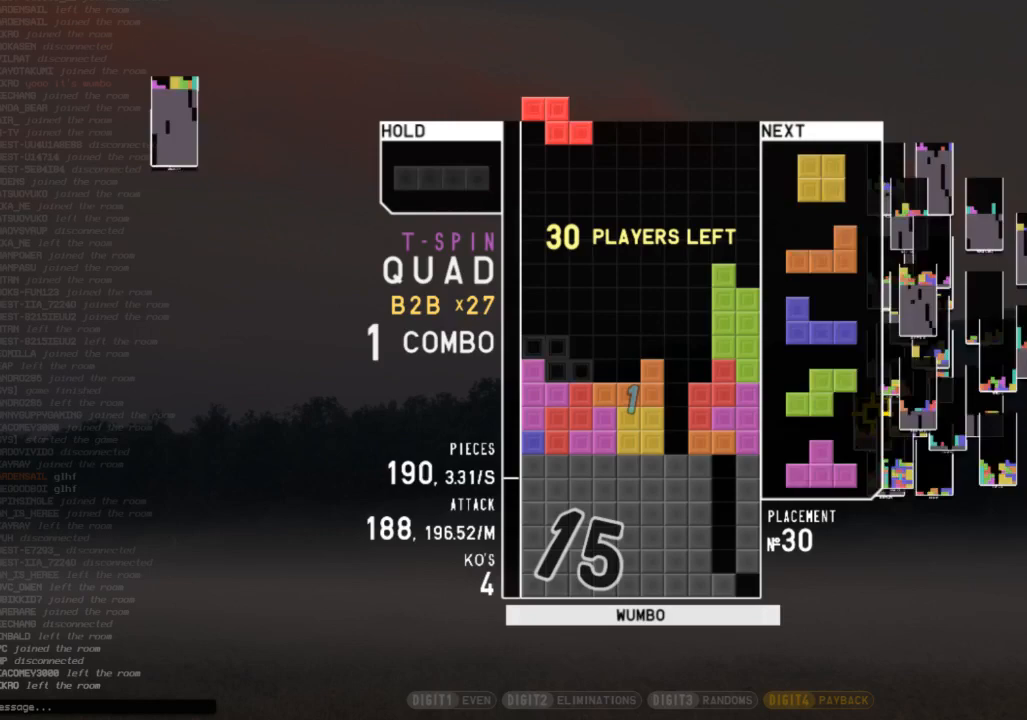
{"keys": ["z"], "events": [[33, "c", "up"], [33, "down", "down"], [33, "left", "up"], [100, "down", "up"], [200, "left", "down"], [267, "down", "down"], [267, "left", "up"], [333, "c", "down"], [333, "down", "up"], [333, "right", "down"], [433, "c", "up"], [433, "right", "up"], [500, "z", "down"]]}
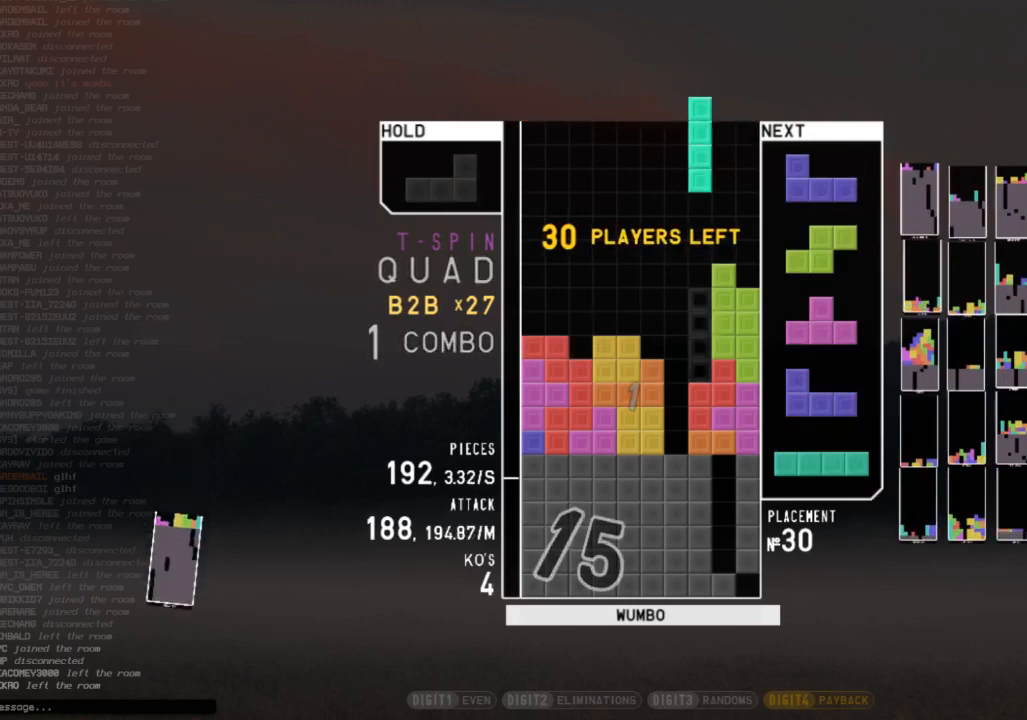
{"keys": [], "events": [[67, "down", "down"], [133, "down", "up"], [133, "z", "up"]]}
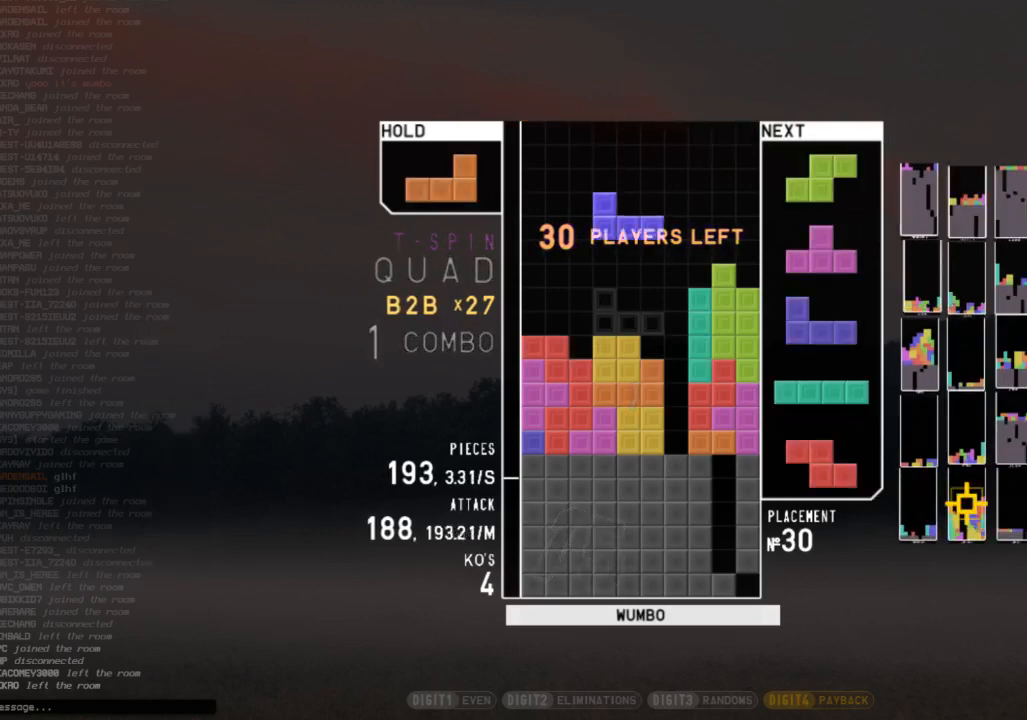
{"keys": ["down", "left"], "events": [[33, "c", "down"], [100, "right", "down"], [100, "x", "down"], [133, "c", "up"], [200, "right", "up"], [233, "x", "up"], [300, "down", "down"], [367, "down", "up"], [367, "z", "down"], [433, "down", "down"], [467, "left", "down"], [467, "z", "up"]]}
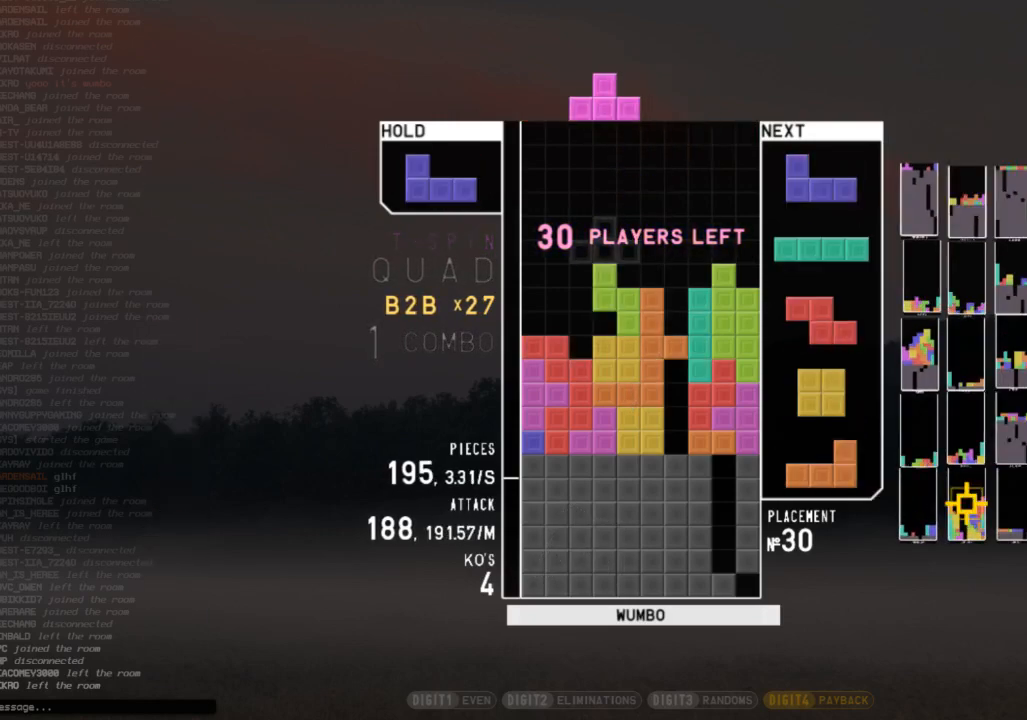
{"keys": ["down"], "events": [[33, "down", "up"], [100, "z", "down"], [167, "left", "up"], [167, "right", "down"], [167, "up", "down"], [200, "z", "up"], [300, "right", "up"], [300, "up", "up"], [300, "z", "down"], [433, "down", "down"], [500, "z", "up"]]}
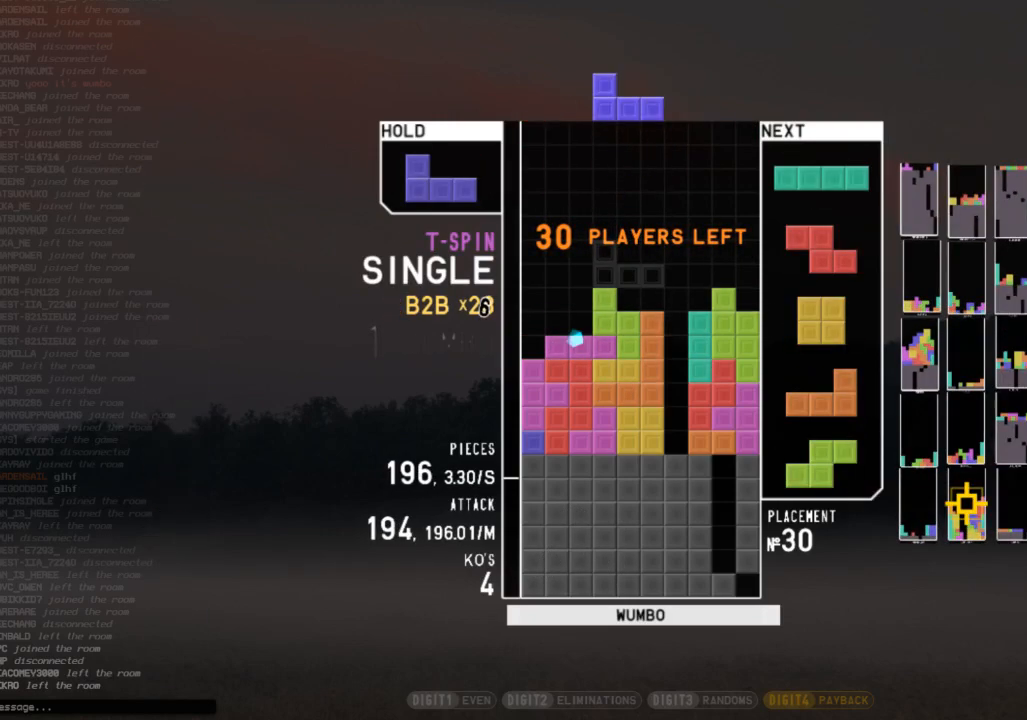
{"keys": ["c"], "events": [[33, "down", "up"], [33, "left", "down"], [67, "z", "down"], [133, "right", "down"], [167, "down", "down"], [167, "left", "up"], [167, "z", "up"], [233, "left", "down"], [233, "right", "up"], [267, "c", "down"], [267, "down", "up"], [367, "c", "up"], [367, "x", "down"], [400, "down", "down"], [400, "left", "up"], [467, "x", "up"], [500, "c", "down"], [500, "down", "up"]]}
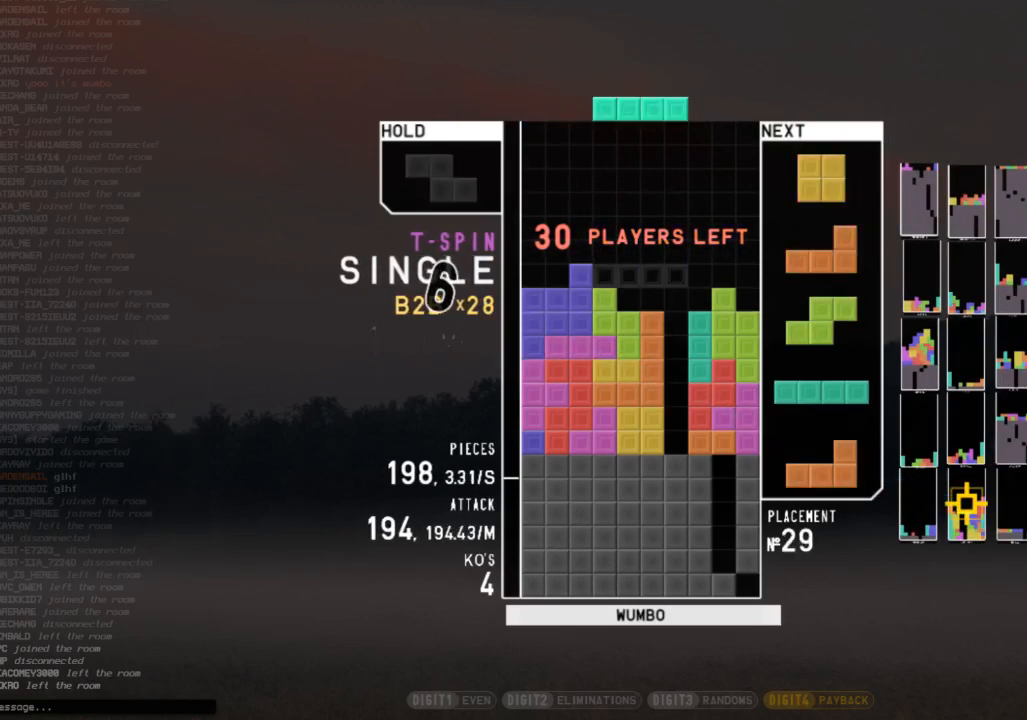
{"keys": ["left"], "events": [[67, "right", "down"], [67, "x", "down"], [100, "c", "up"], [100, "right", "up"], [200, "down", "down"], [200, "x", "up"], [300, "c", "down"], [300, "down", "up"], [333, "x", "down"], [433, "c", "up"], [433, "down", "down"], [467, "down", "up"], [467, "left", "down"], [467, "x", "up"]]}